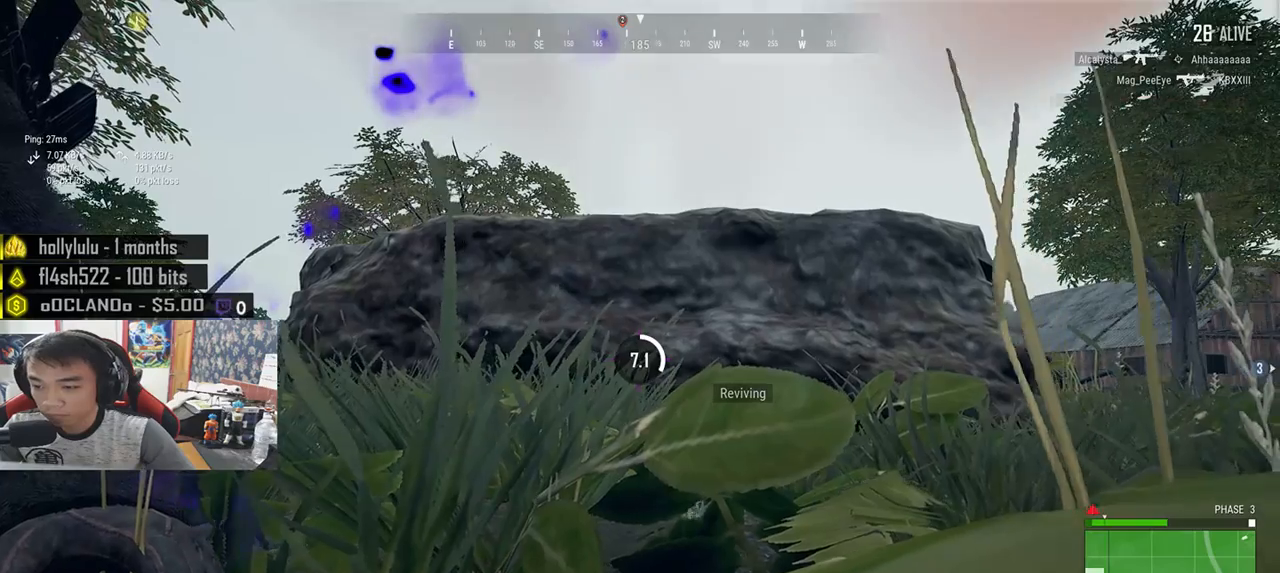
Gameplay with keyboard and mouse; each line is a JSON object with the keys and mouse buttons held at the frame after it. "events" lists presses ("down") and releases ("up") of "a", "c", "ctrl", "d", "e", "f", "q", "r", "s", "shift", "space", "tab", "v", "w", "x", "z", "mouse_left", "mouse_wheel", "mouse_right", "mouse_mb4" and "mouse_mb5" between this image and that frame as [ms after this image, input, new state], when the widget could be followed in between. "mouse_left", "mouse_wheel", "mouse_right", "mouse_mb4", "mouse_mb5" = the "left", "wheel", "right", "mb4", "mb5" buttons of the "mouse" list. No other keys are recorded. "wheel" means that the mouse wheel is clicked or scrolled. Mouse movement is not recorded.
{"keys": [], "mouse": [], "events": []}
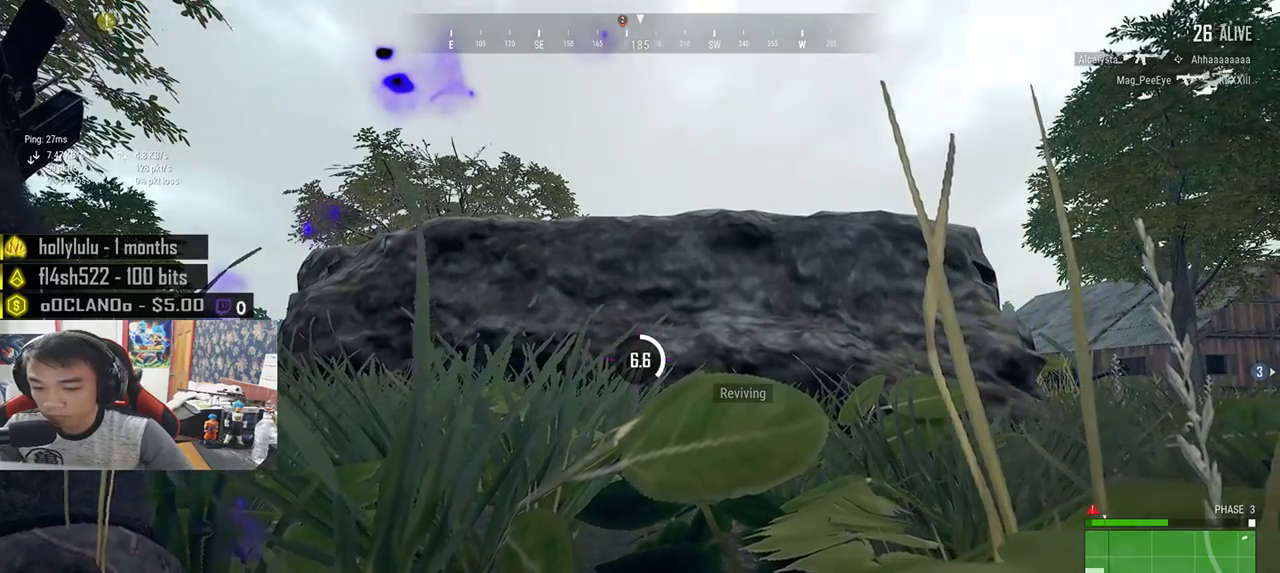
{"keys": [], "mouse": [], "events": []}
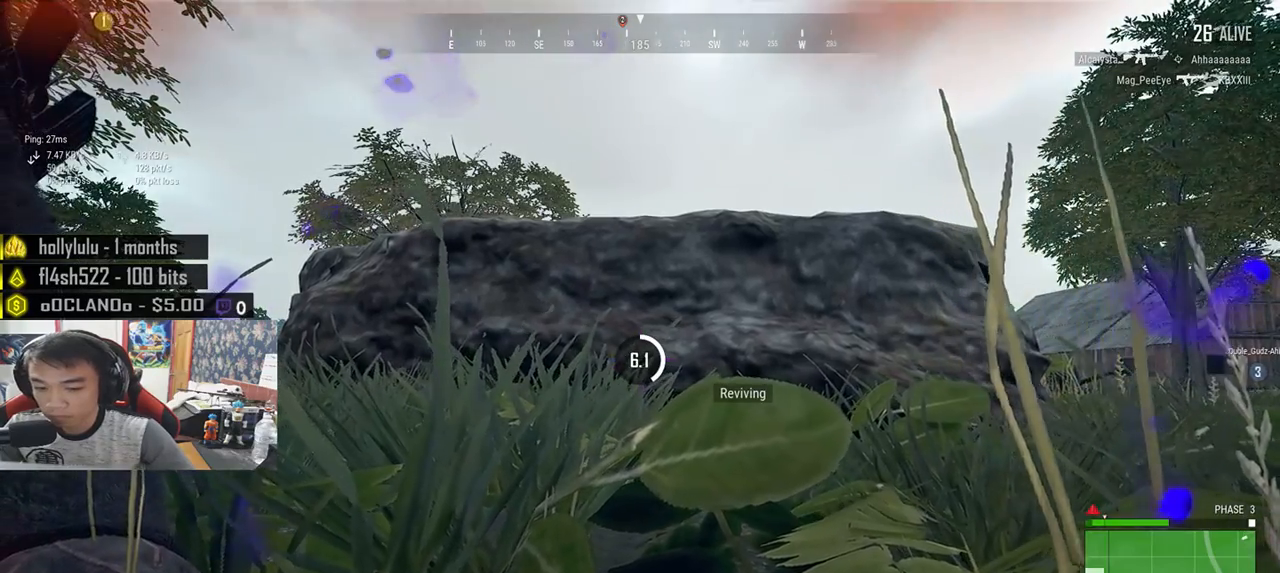
{"keys": [], "mouse": [], "events": []}
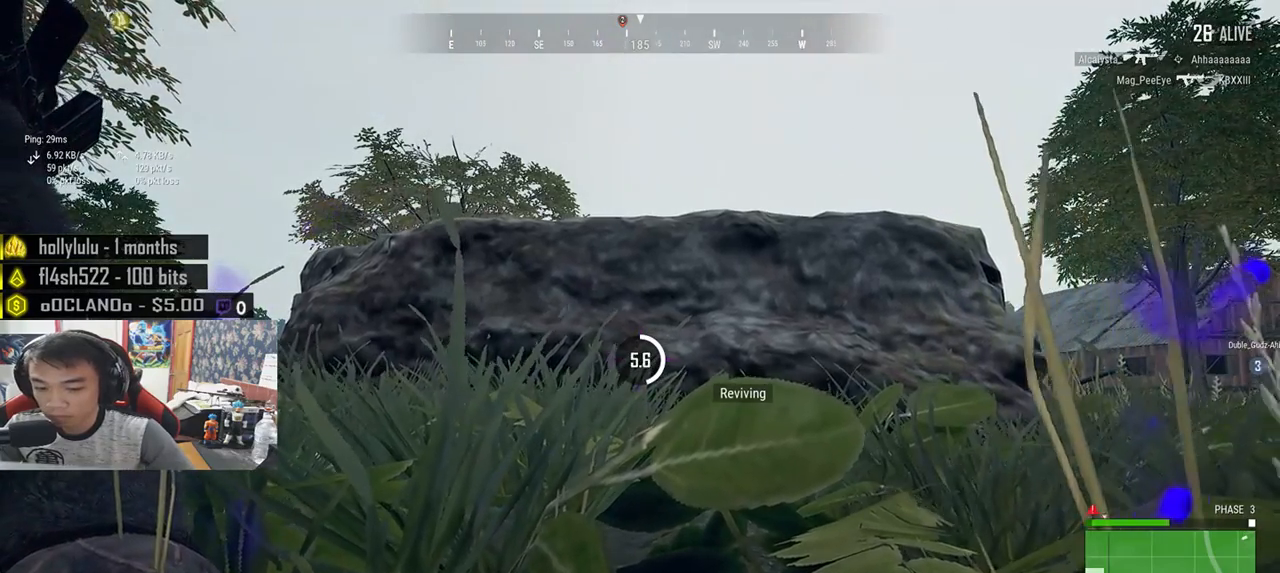
{"keys": [], "mouse": [], "events": []}
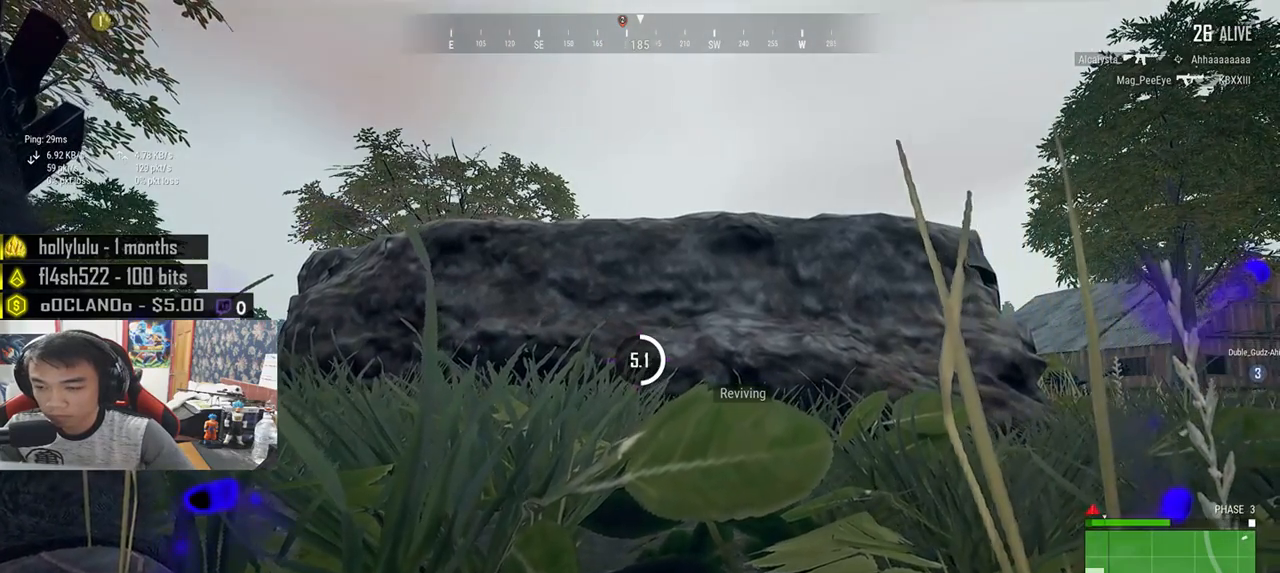
{"keys": [], "mouse": [], "events": [[350, "tab", "down"], [483, "tab", "up"]]}
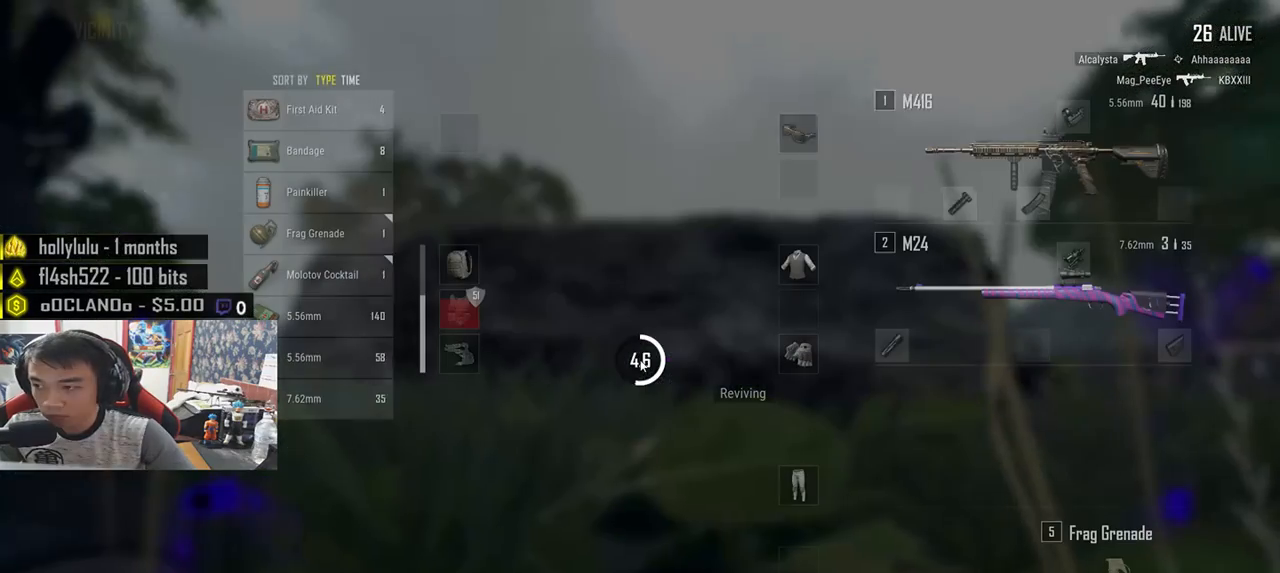
{"keys": [], "mouse": [], "events": []}
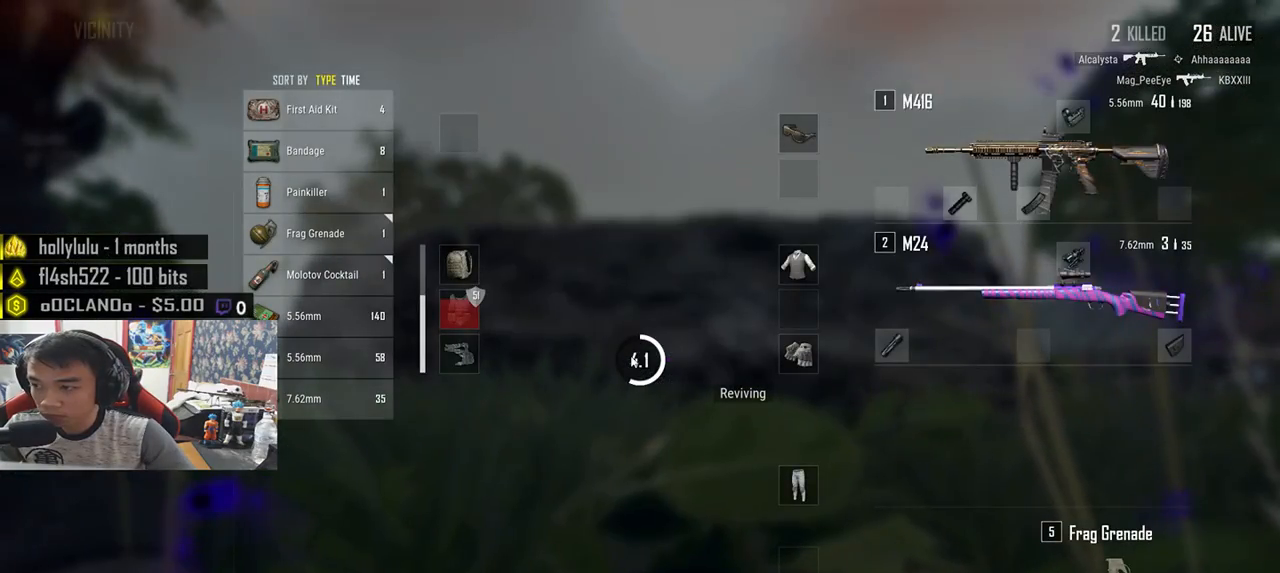
{"keys": [], "mouse": [], "events": []}
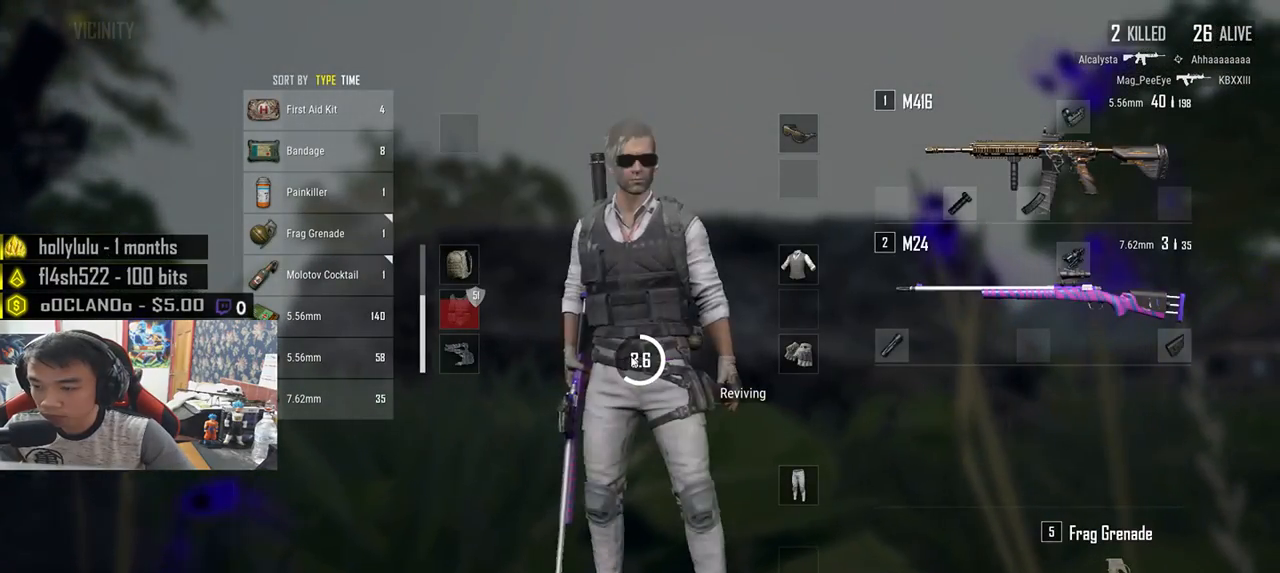
{"keys": [], "mouse": [], "events": []}
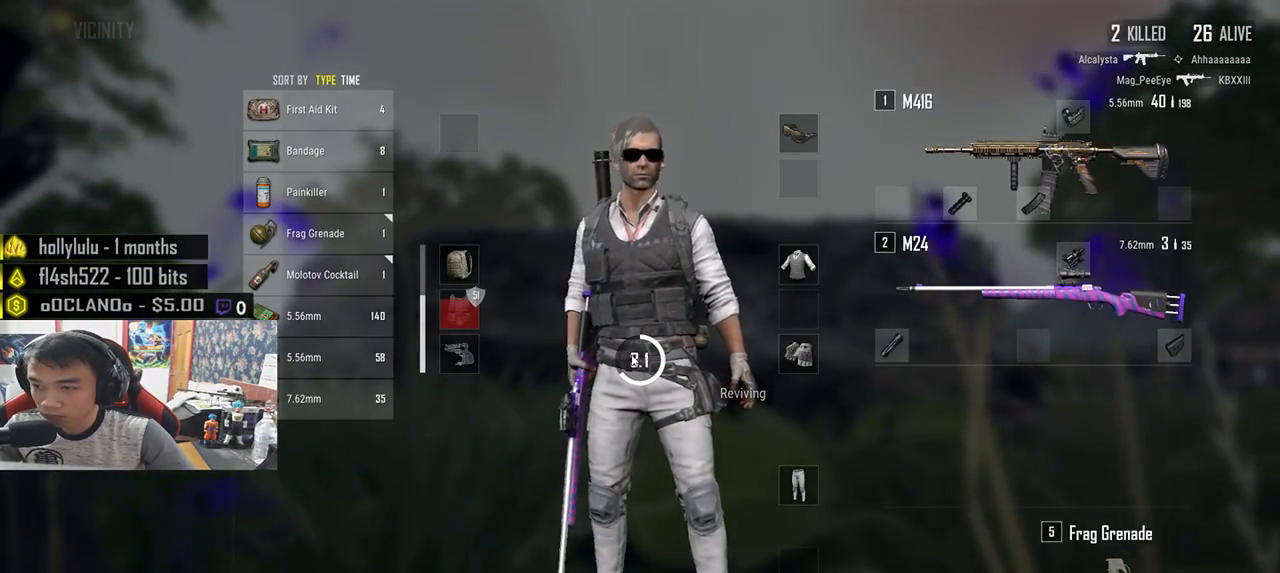
{"keys": [], "mouse": [], "events": []}
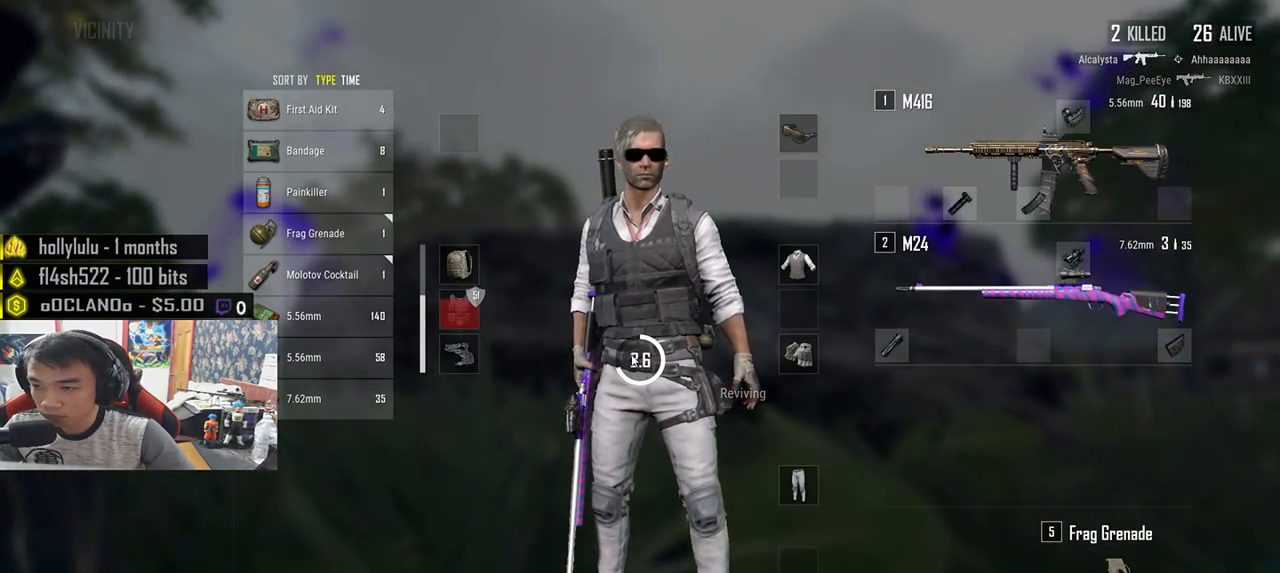
{"keys": [], "mouse": [], "events": []}
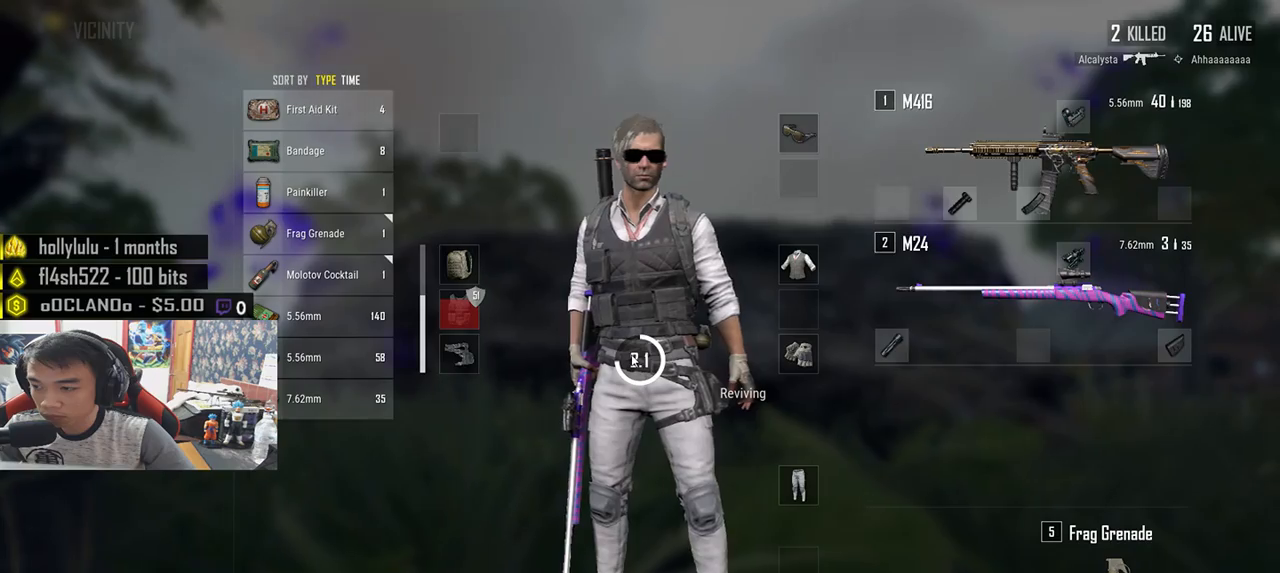
{"keys": [], "mouse": [], "events": []}
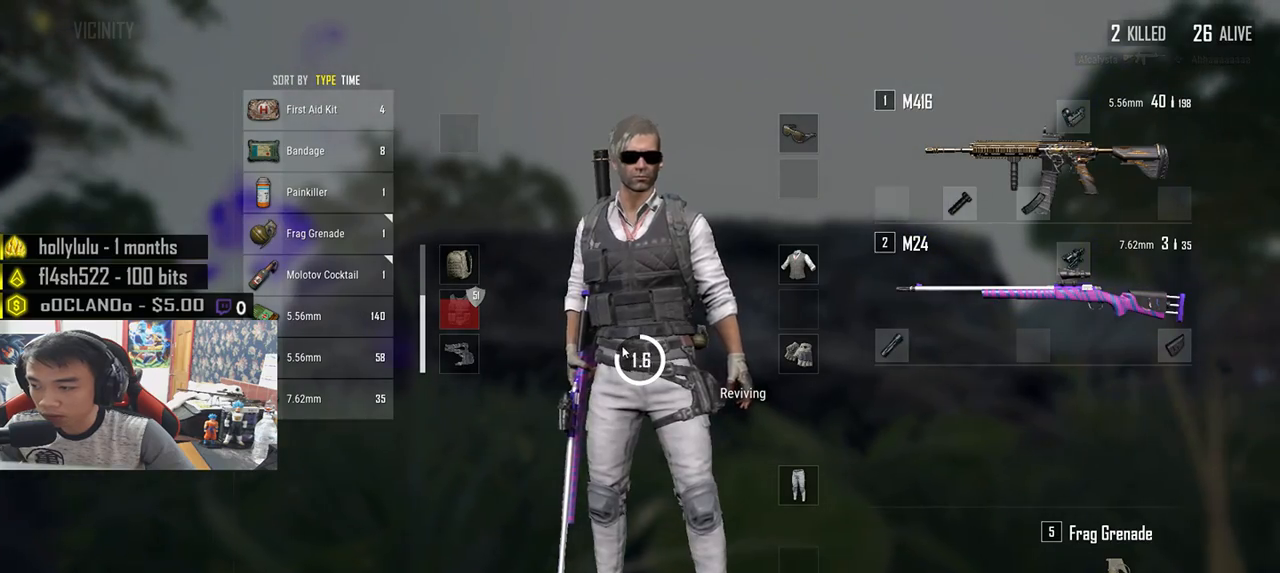
{"keys": [], "mouse": [], "events": []}
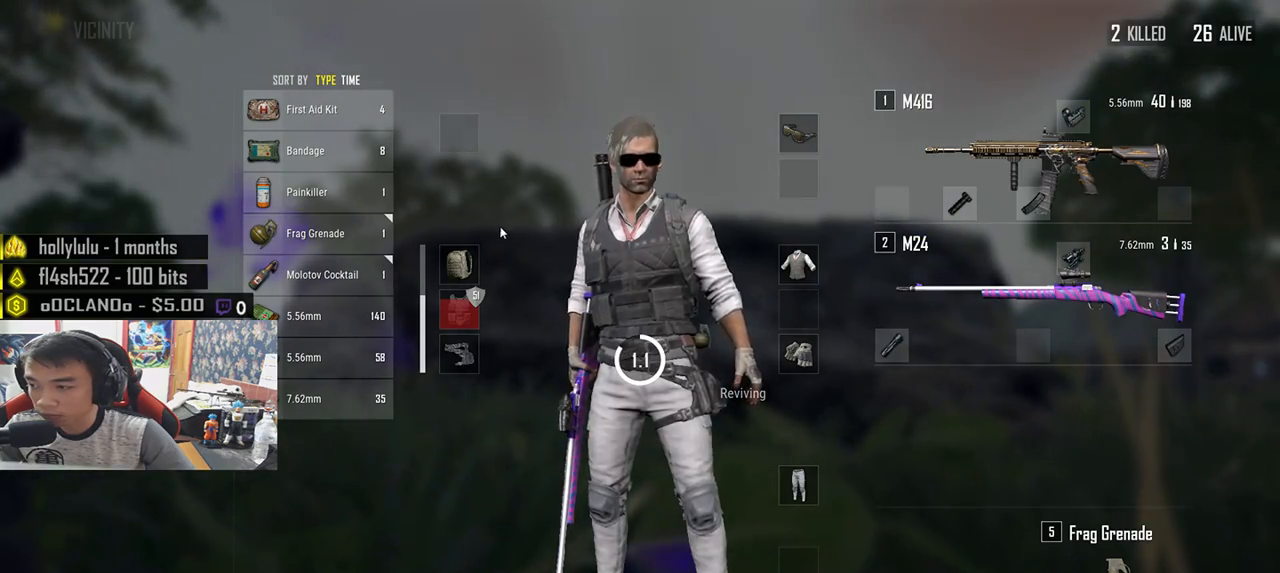
{"keys": [], "mouse": [], "events": []}
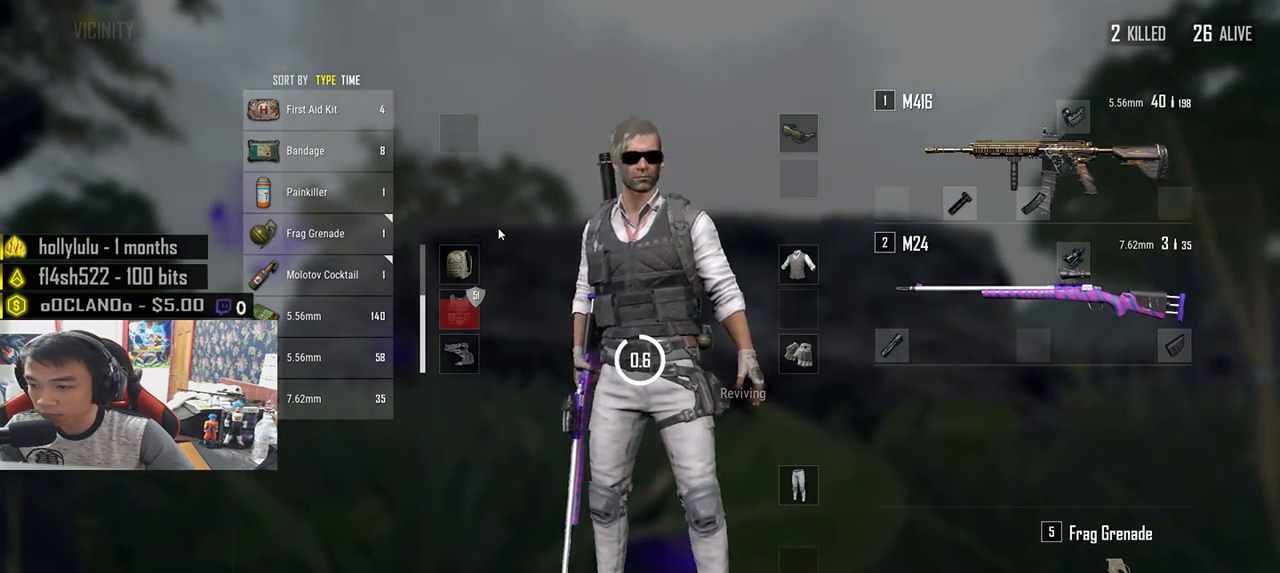
{"keys": [], "mouse": [], "events": []}
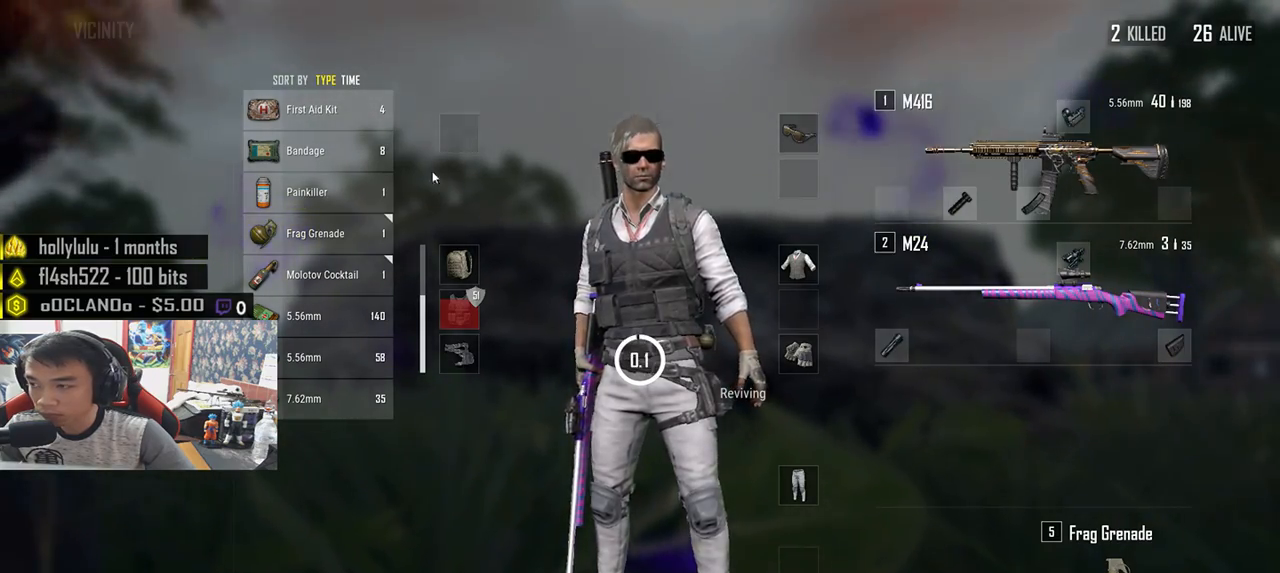
{"keys": [], "mouse": [], "events": [[350, "mouse_right", "down"], [400, "mouse_right", "up"]]}
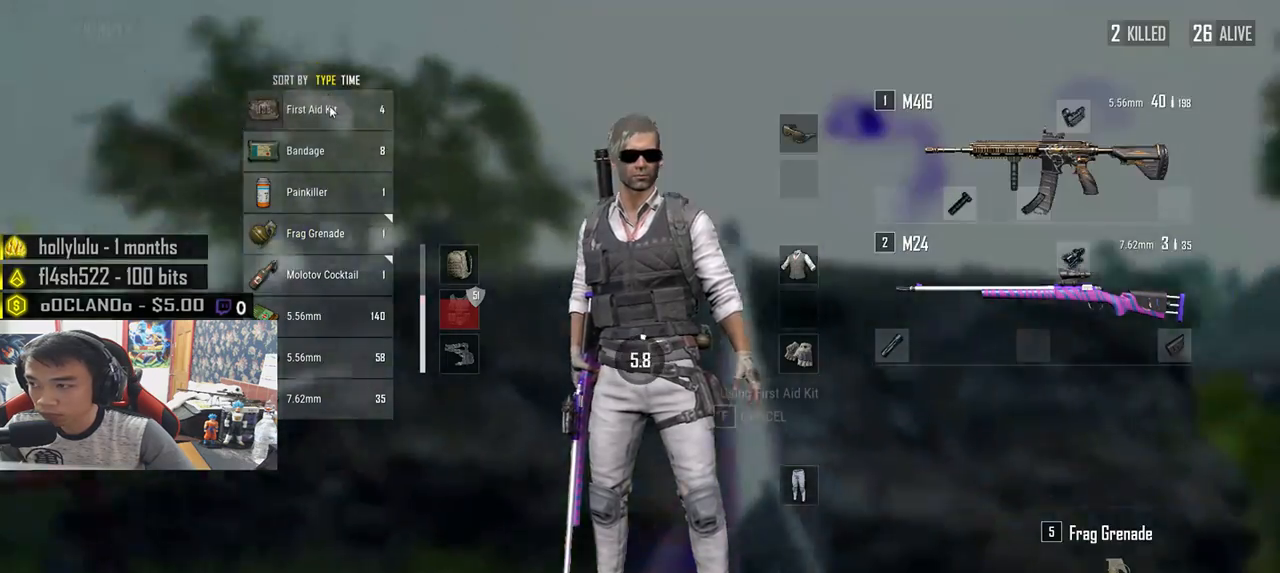
{"keys": [], "mouse": [], "events": [[317, "tab", "down"], [450, "tab", "up"]]}
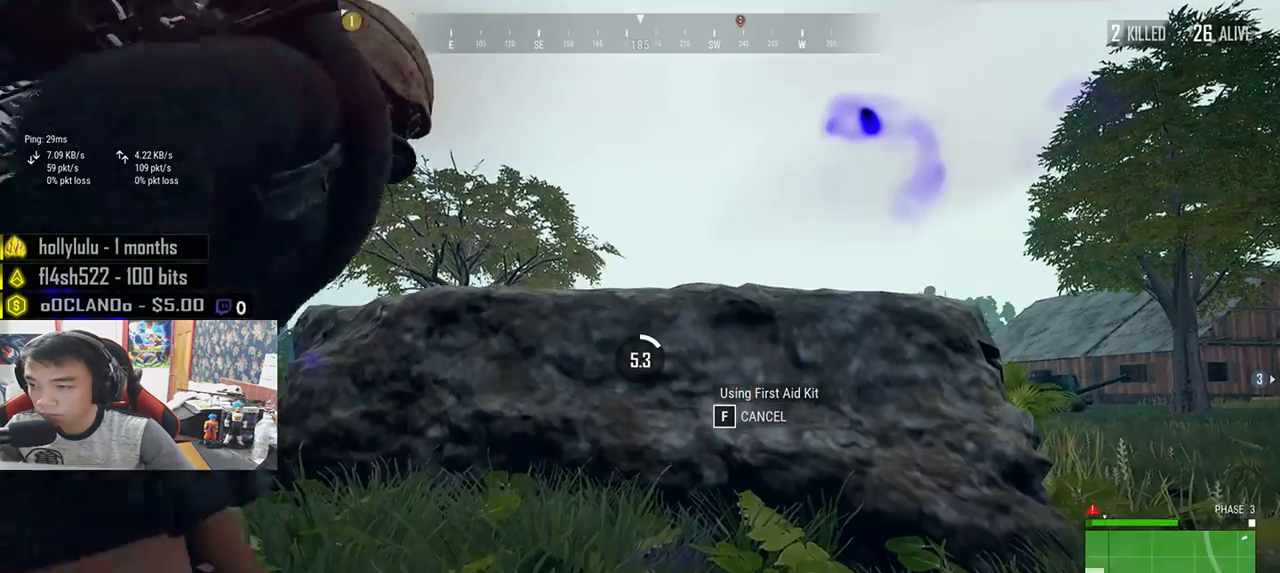
{"keys": [], "mouse": [], "events": []}
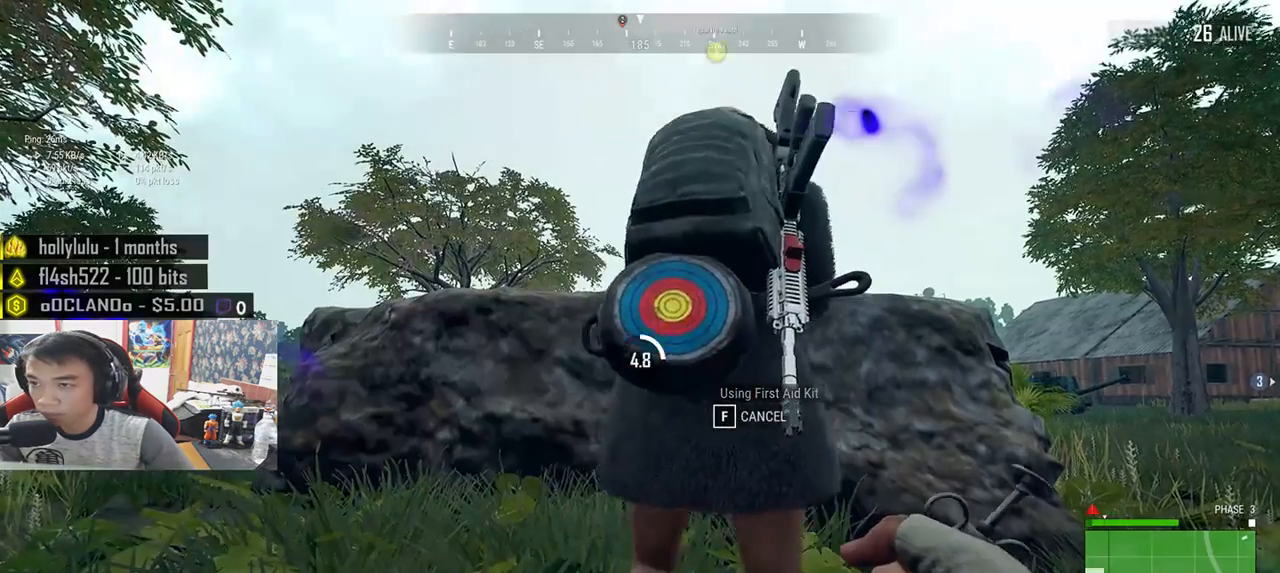
{"keys": [], "mouse": [], "events": []}
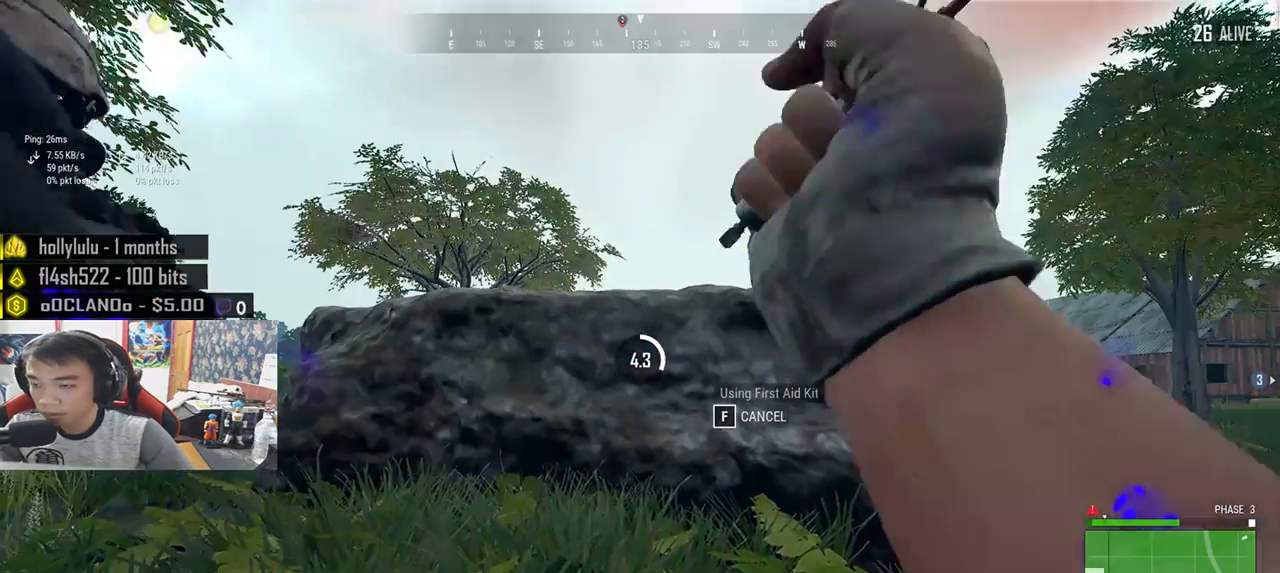
{"keys": [], "mouse": [], "events": []}
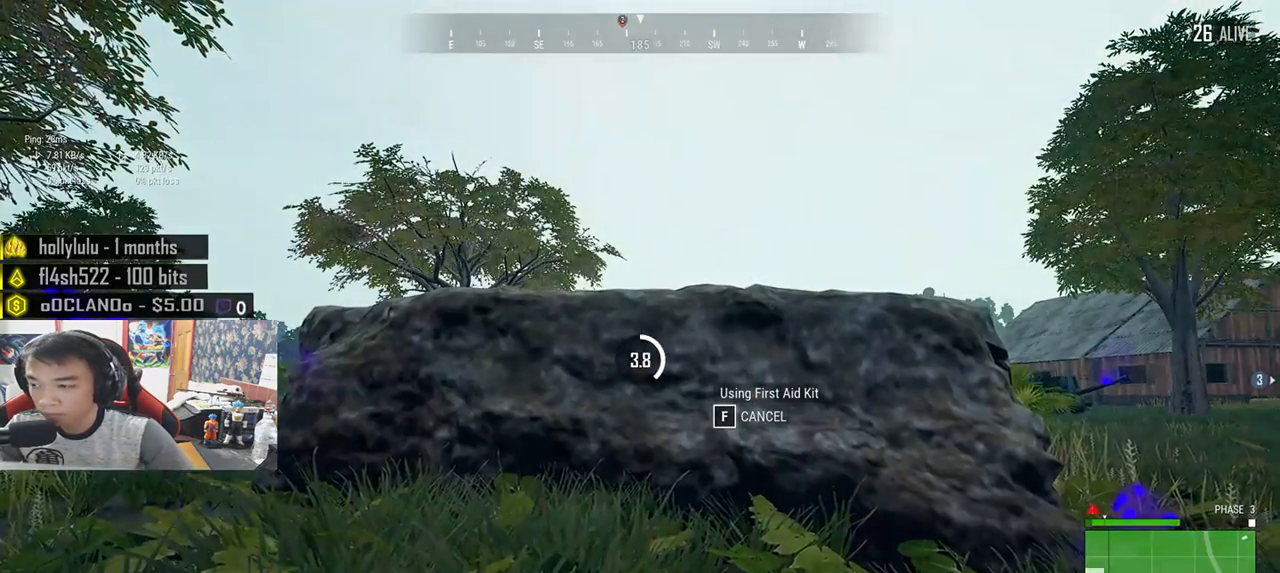
{"keys": [], "mouse": [], "events": []}
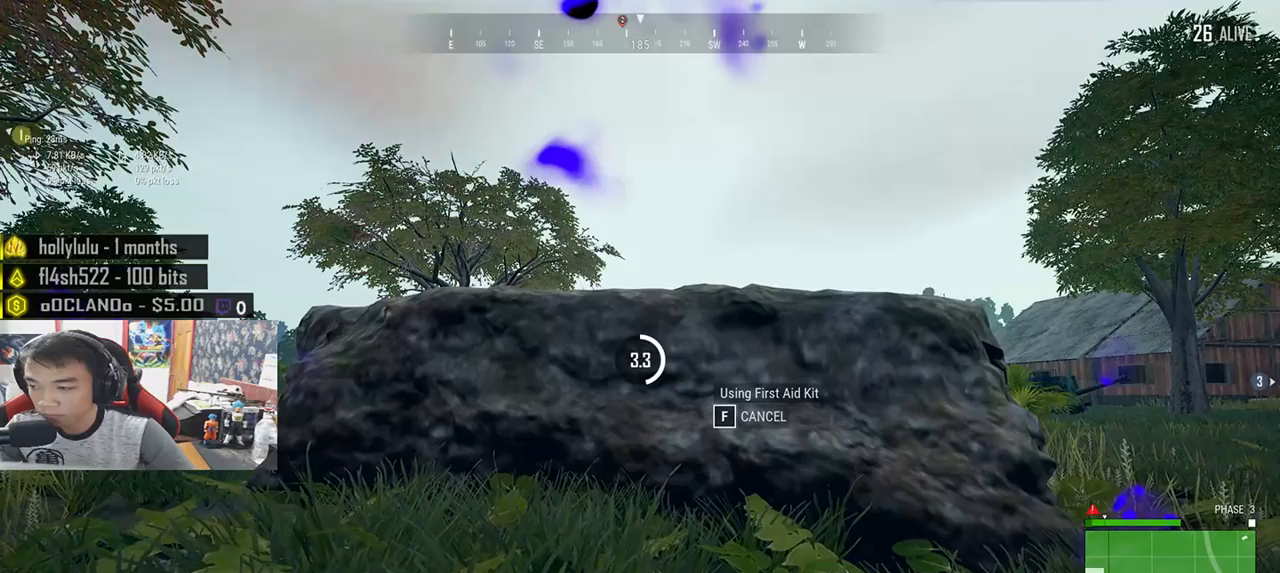
{"keys": [], "mouse": [], "events": []}
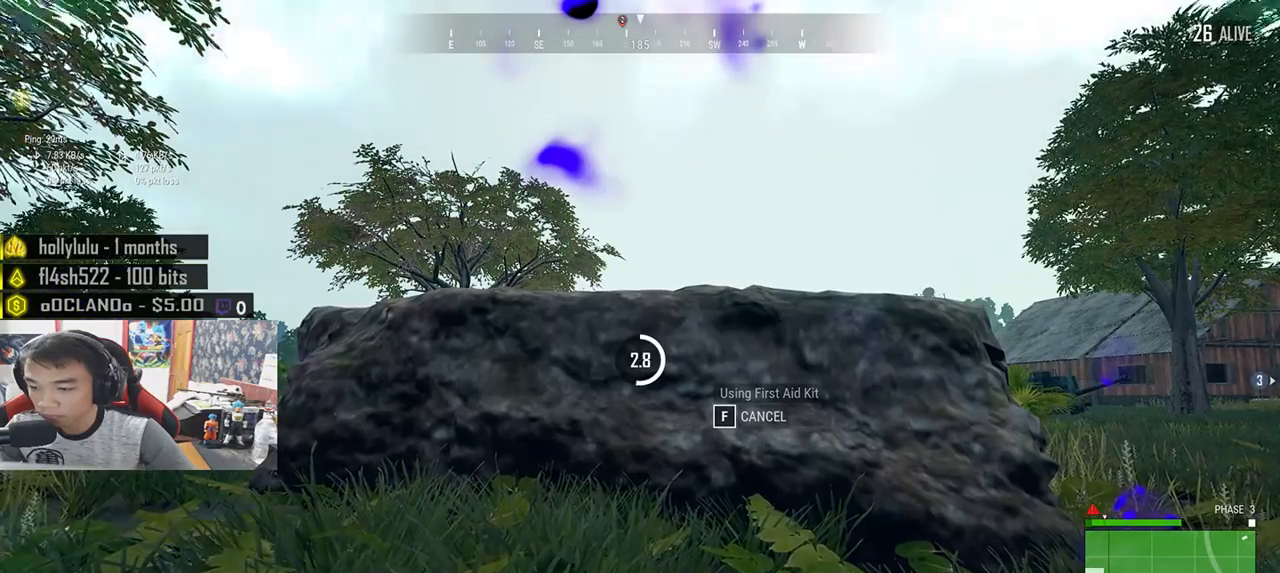
{"keys": [], "mouse": [], "events": []}
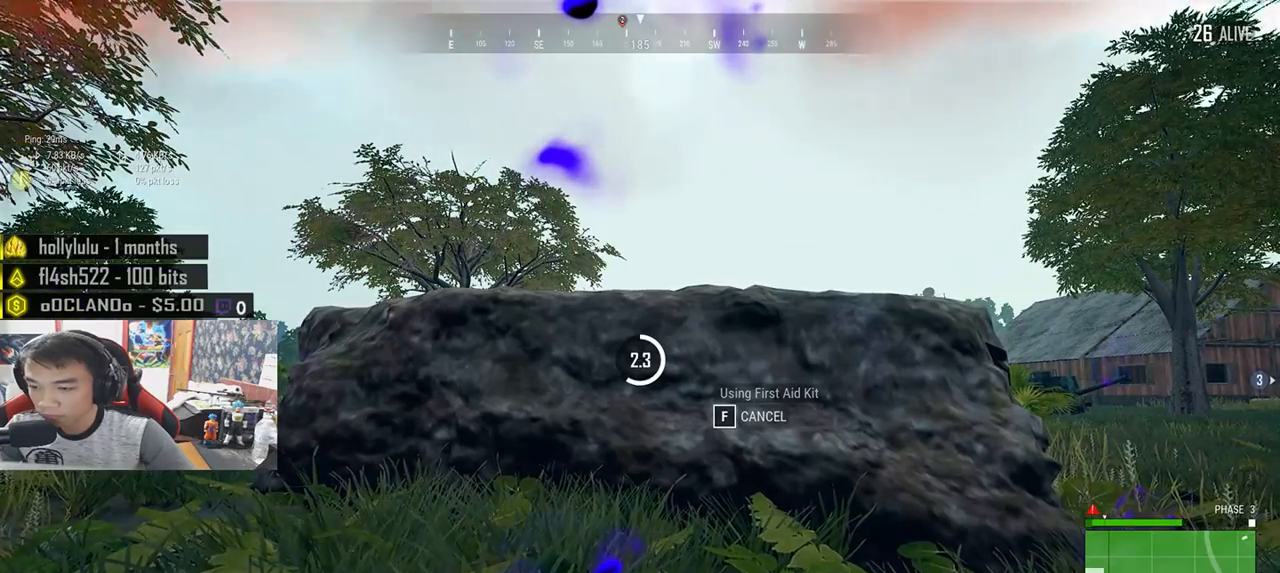
{"keys": [], "mouse": [], "events": []}
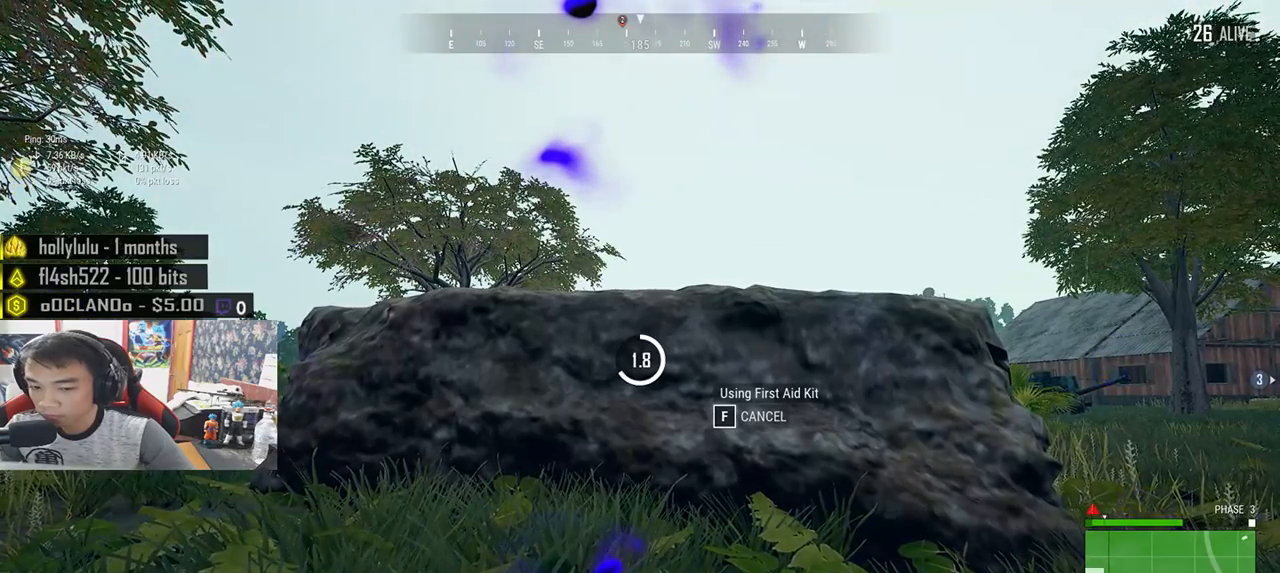
{"keys": ["tab"], "mouse": [], "events": [[450, "tab", "down"]]}
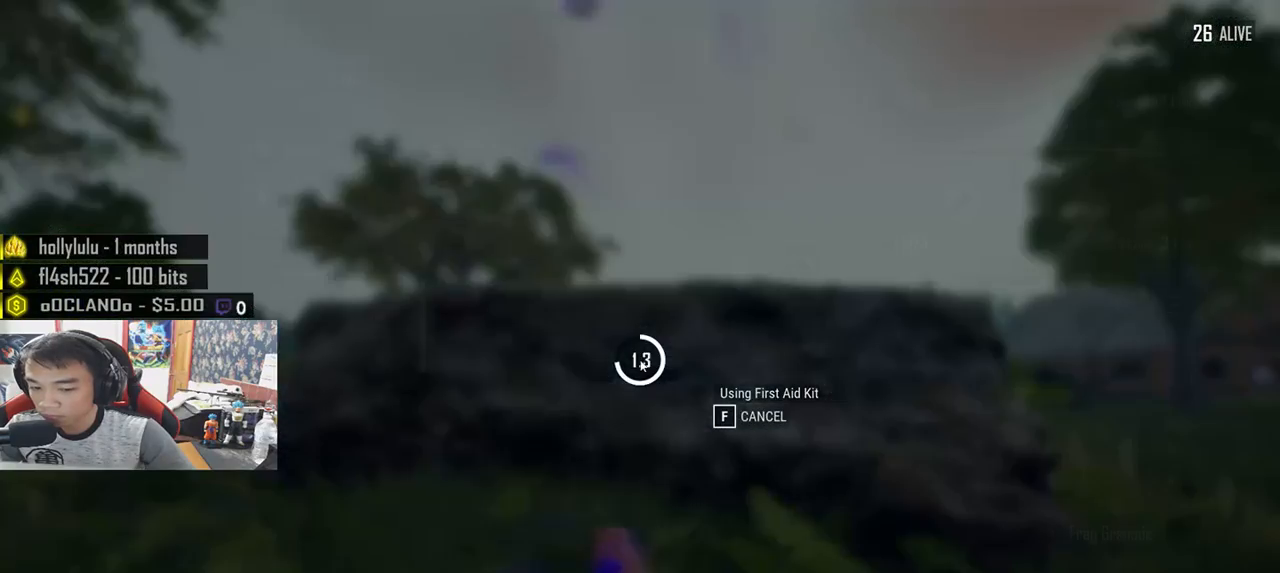
{"keys": [], "mouse": [], "events": [[67, "tab", "up"]]}
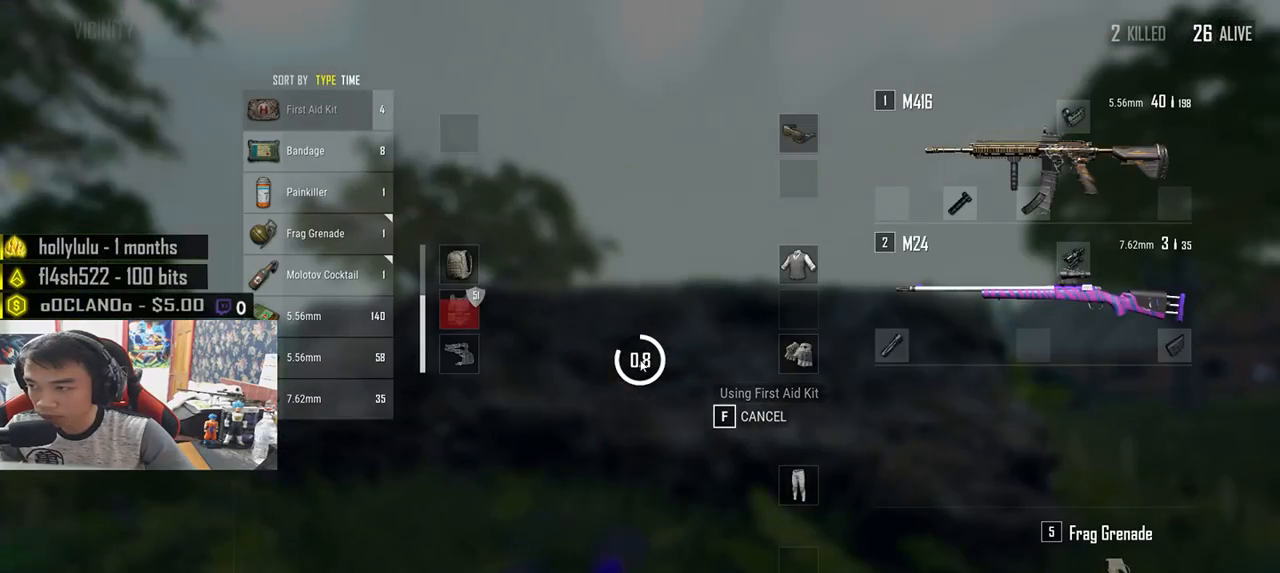
{"keys": [], "mouse": [], "events": []}
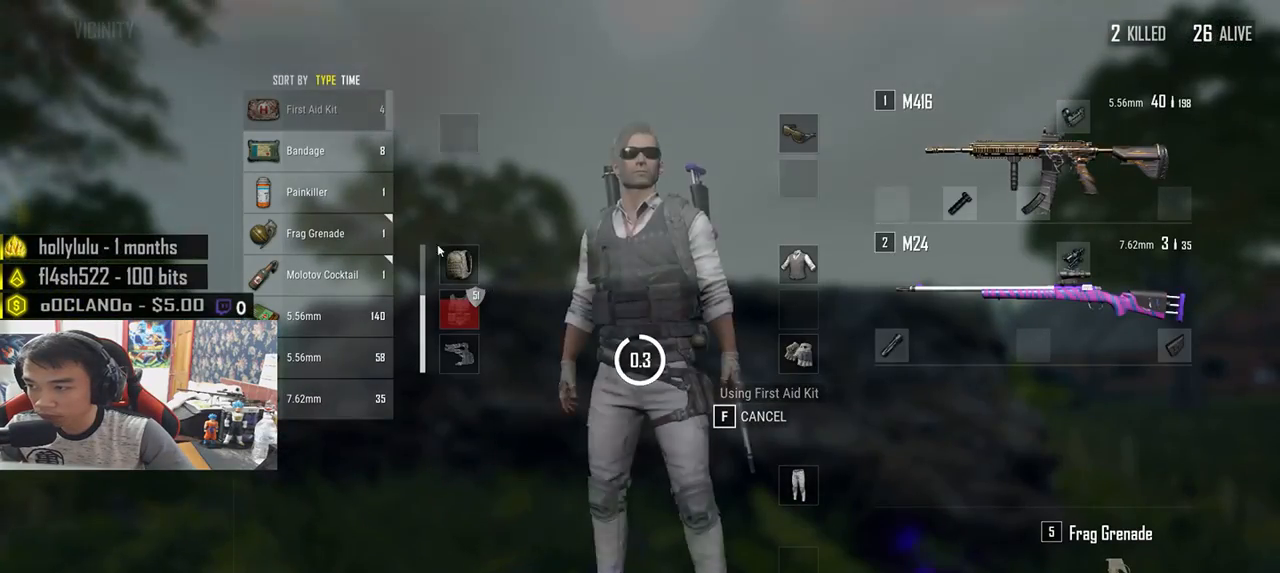
{"keys": [], "mouse": [], "events": []}
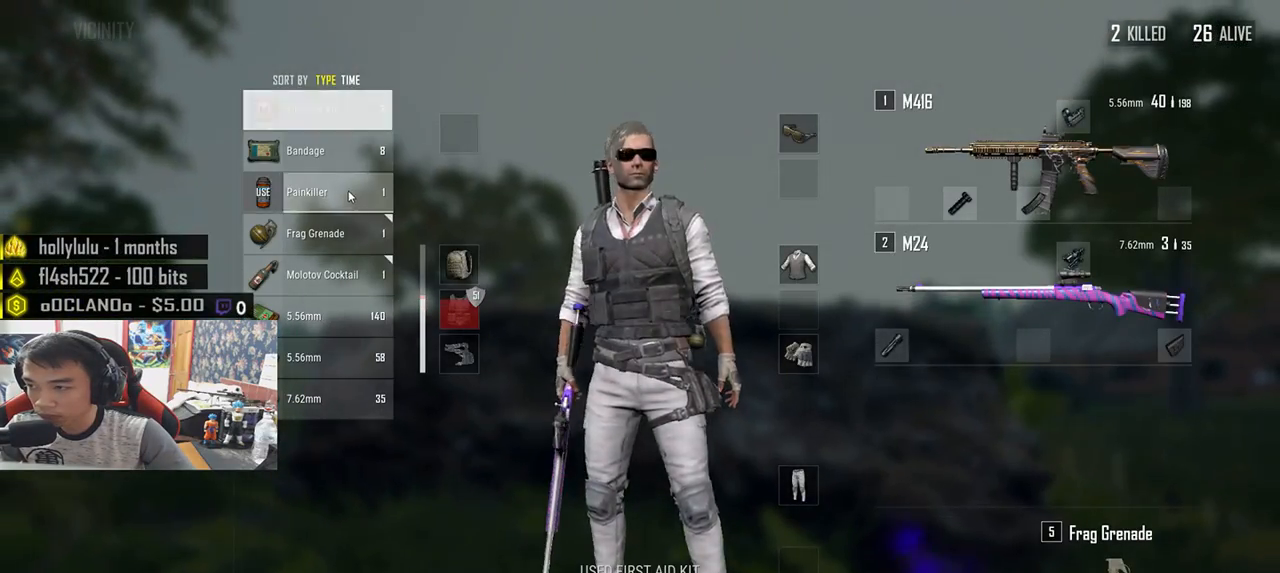
{"keys": [], "mouse": [], "events": [[50, "mouse_right", "down"], [100, "mouse_right", "up"], [267, "tab", "down"], [367, "tab", "up"]]}